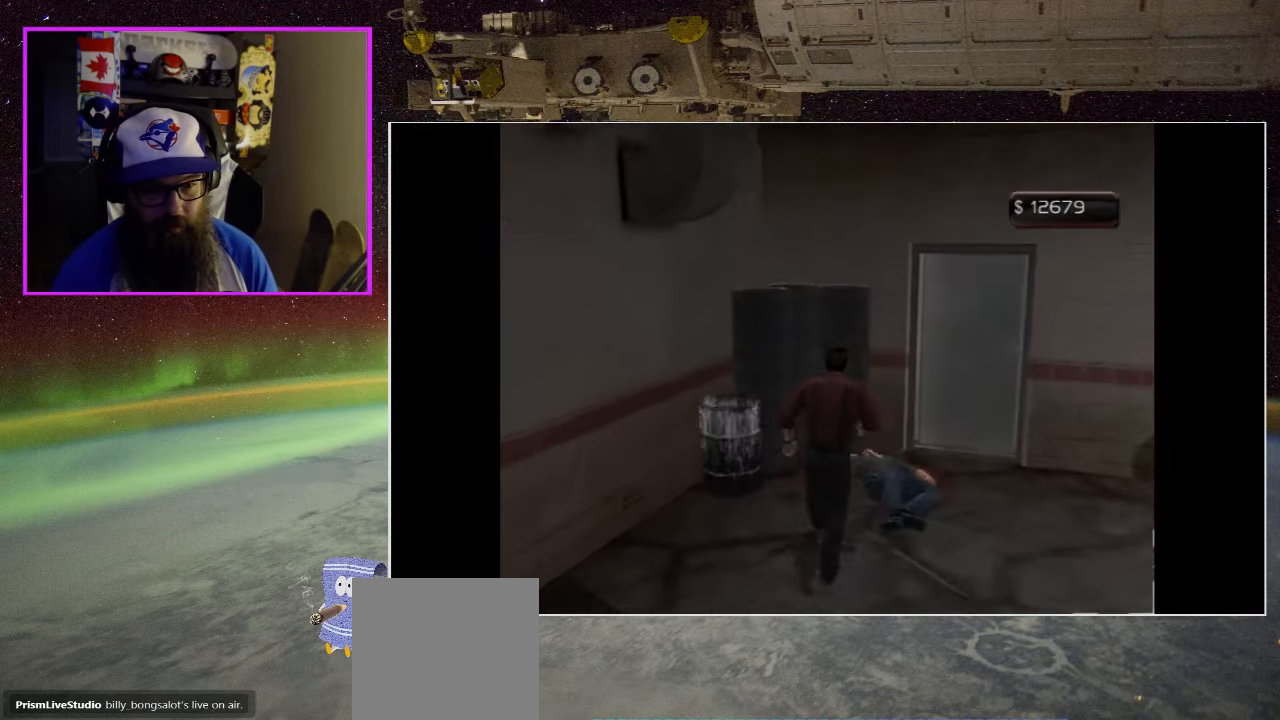
Gameplay with a controller (Xbox layout); each line is a JSON object with the inputs held at the frame after it. "events" lists button and stick changes between this image and that frame as [ms after this image, input, new state], when the widget could be followed in between.
{"buttons": [], "left_stick": "center", "right_stick": "center", "events": [[100, "Y", "down"], [117, "left_stick", "center"], [250, "Y", "up"]]}
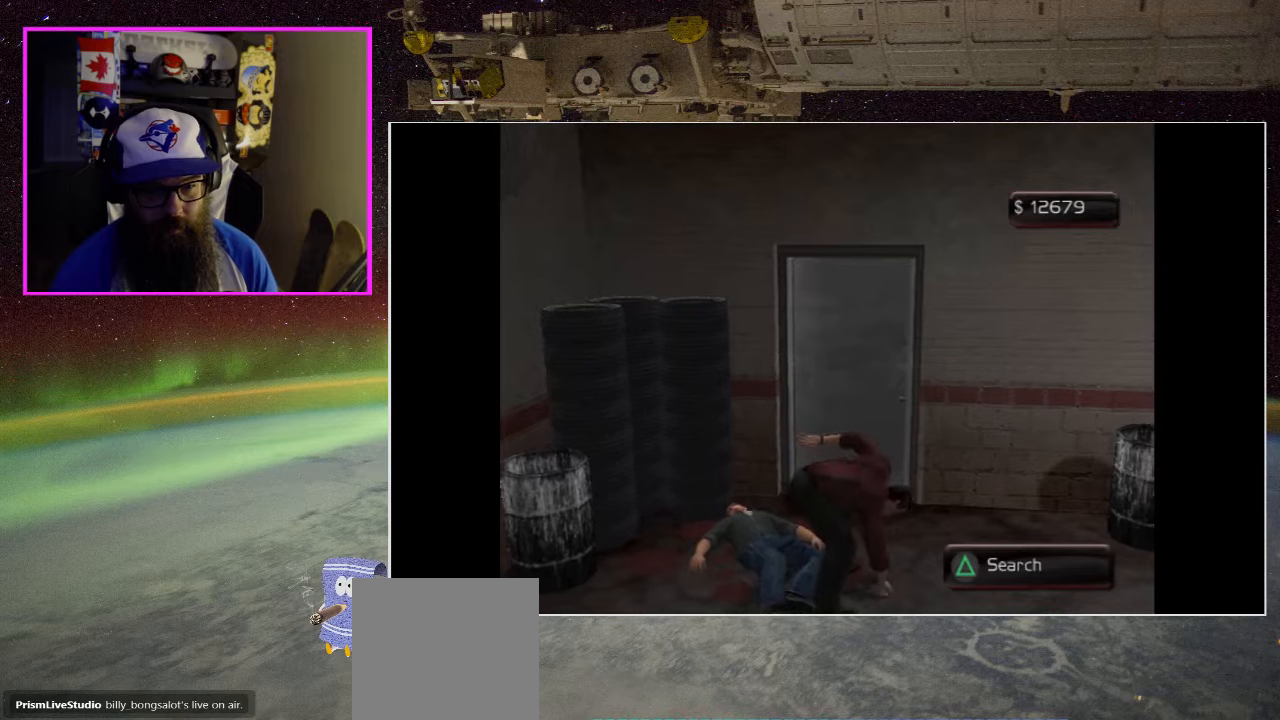
{"buttons": [], "left_stick": "down-right", "right_stick": "center", "events": [[50, "left_stick", "left"], [184, "left_stick", "center"], [250, "left_stick", "down"], [367, "left_stick", "down-right"]]}
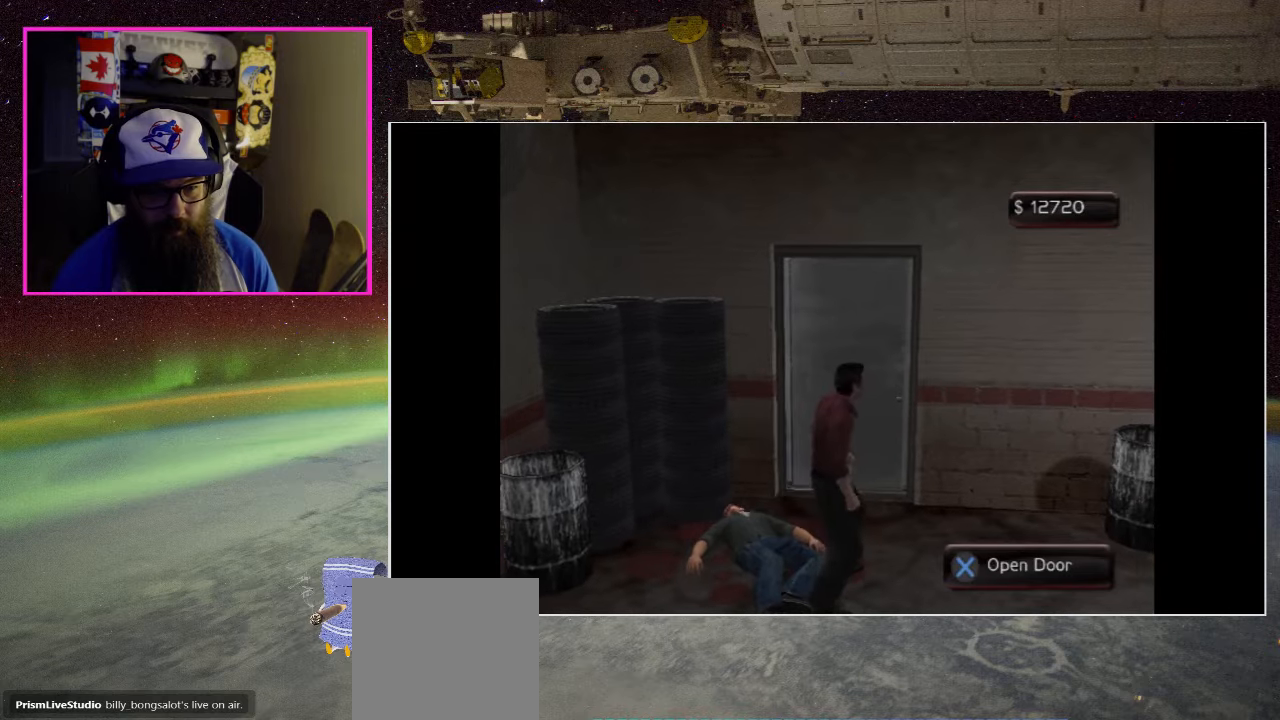
{"buttons": [], "left_stick": "down-right", "right_stick": "center", "events": []}
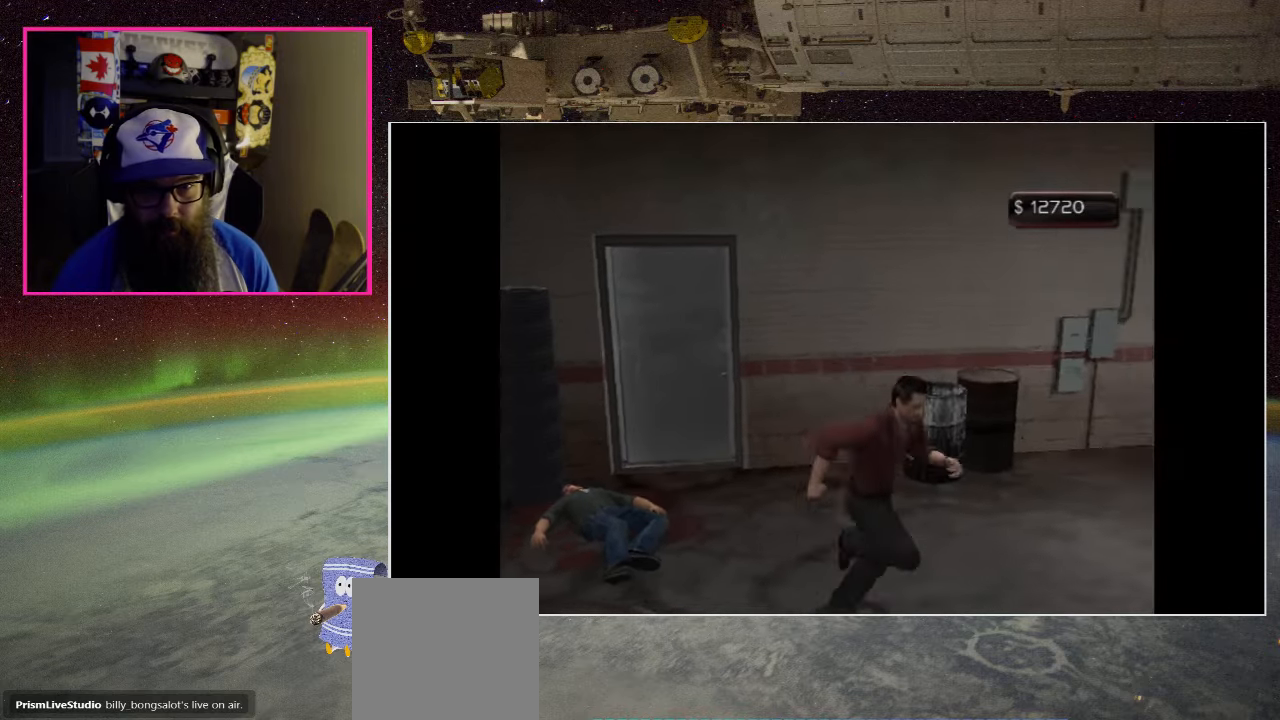
{"buttons": [], "left_stick": "down-right", "right_stick": "center", "events": []}
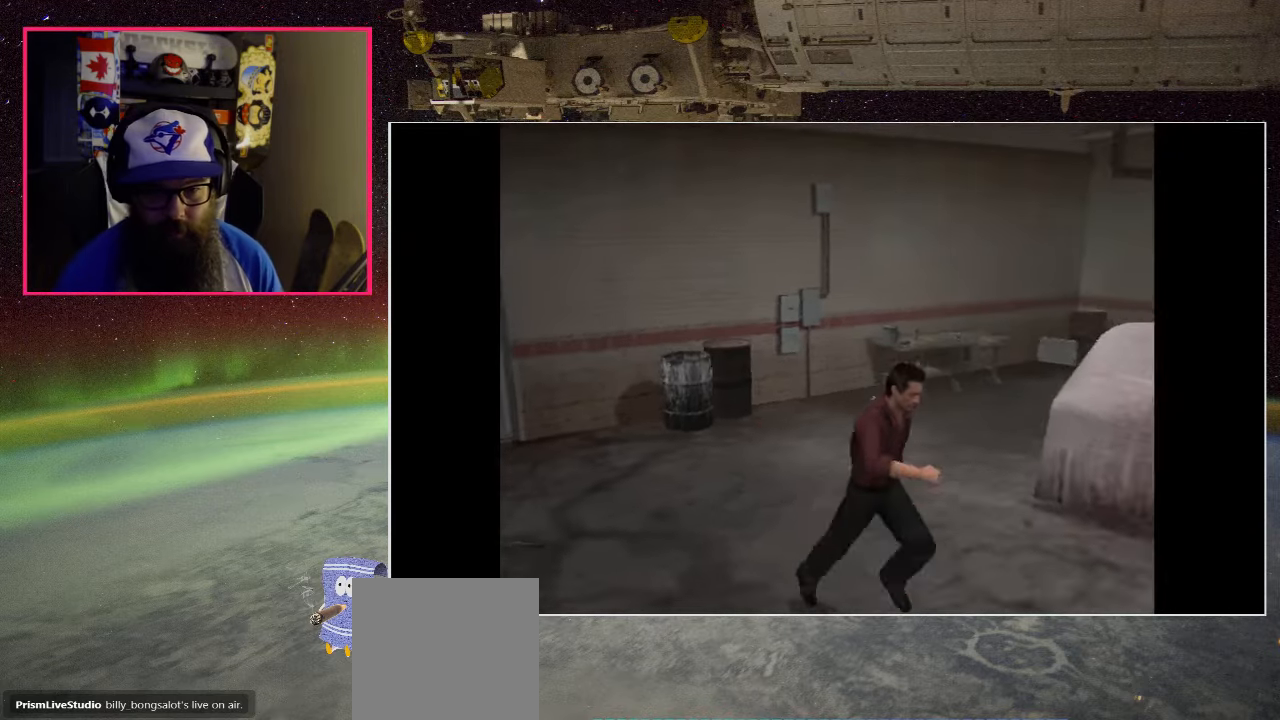
{"buttons": [], "left_stick": "down-right", "right_stick": "center", "events": []}
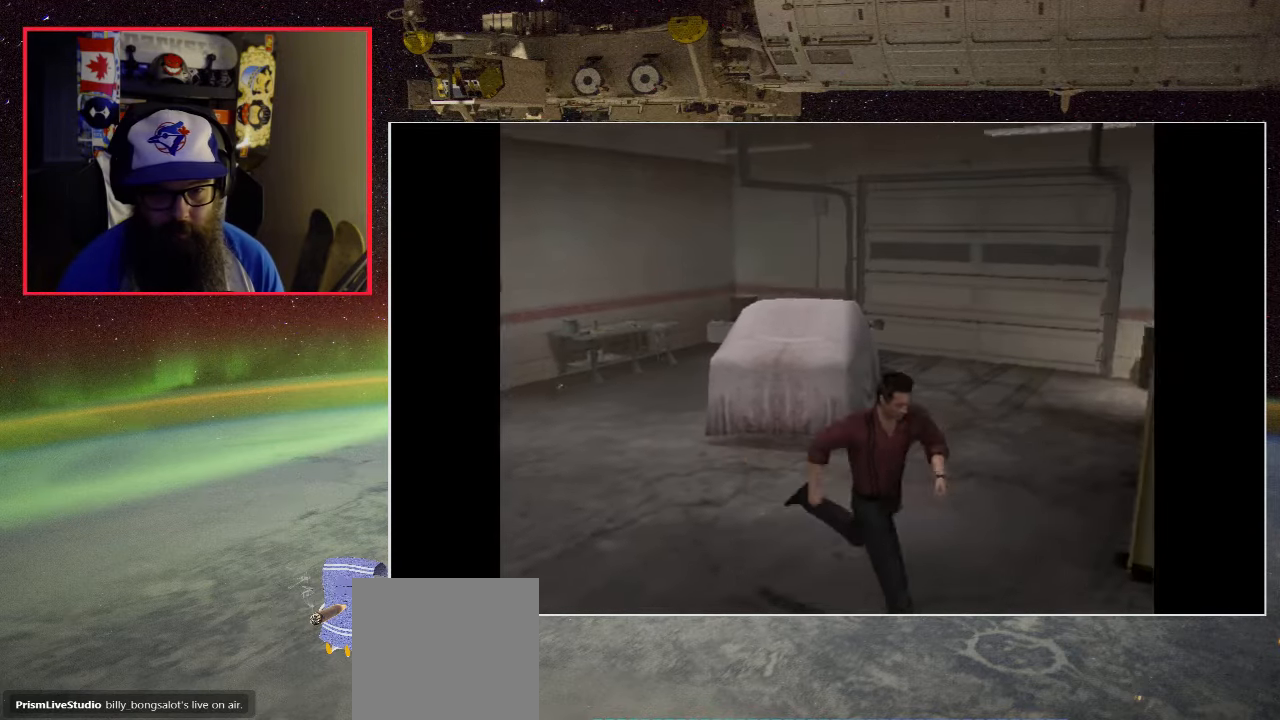
{"buttons": [], "left_stick": "down-right", "right_stick": "center", "events": []}
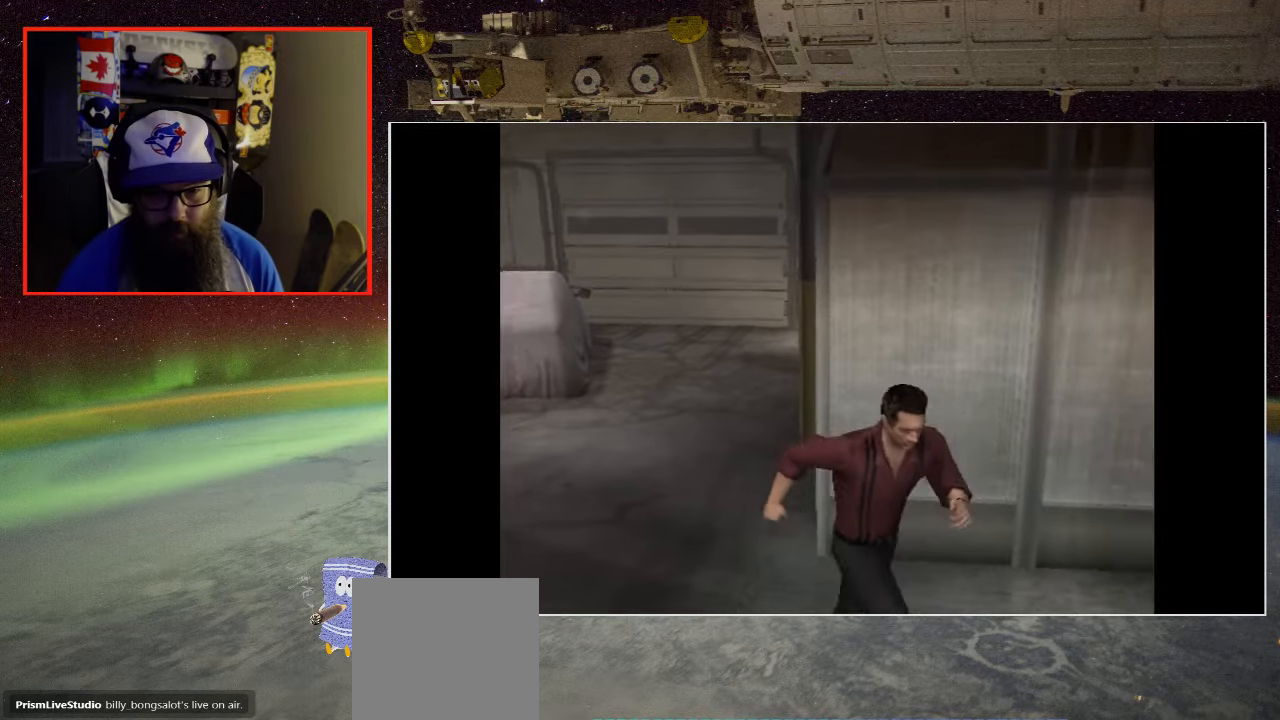
{"buttons": [], "left_stick": "up-right", "right_stick": "center", "events": [[134, "left_stick", "up-right"], [334, "left_stick", "up-left"], [484, "left_stick", "up-right"]]}
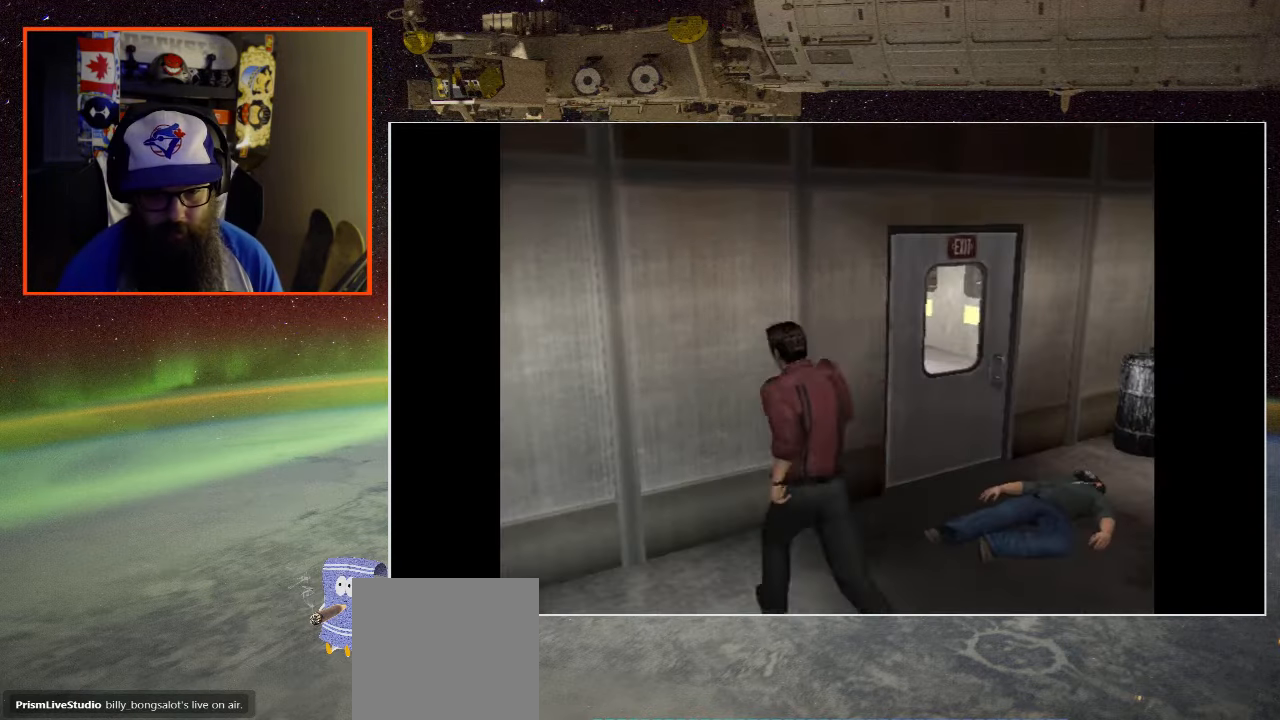
{"buttons": [], "left_stick": "center", "right_stick": "center", "events": [[150, "Y", "down"], [217, "left_stick", "center"], [334, "Y", "up"]]}
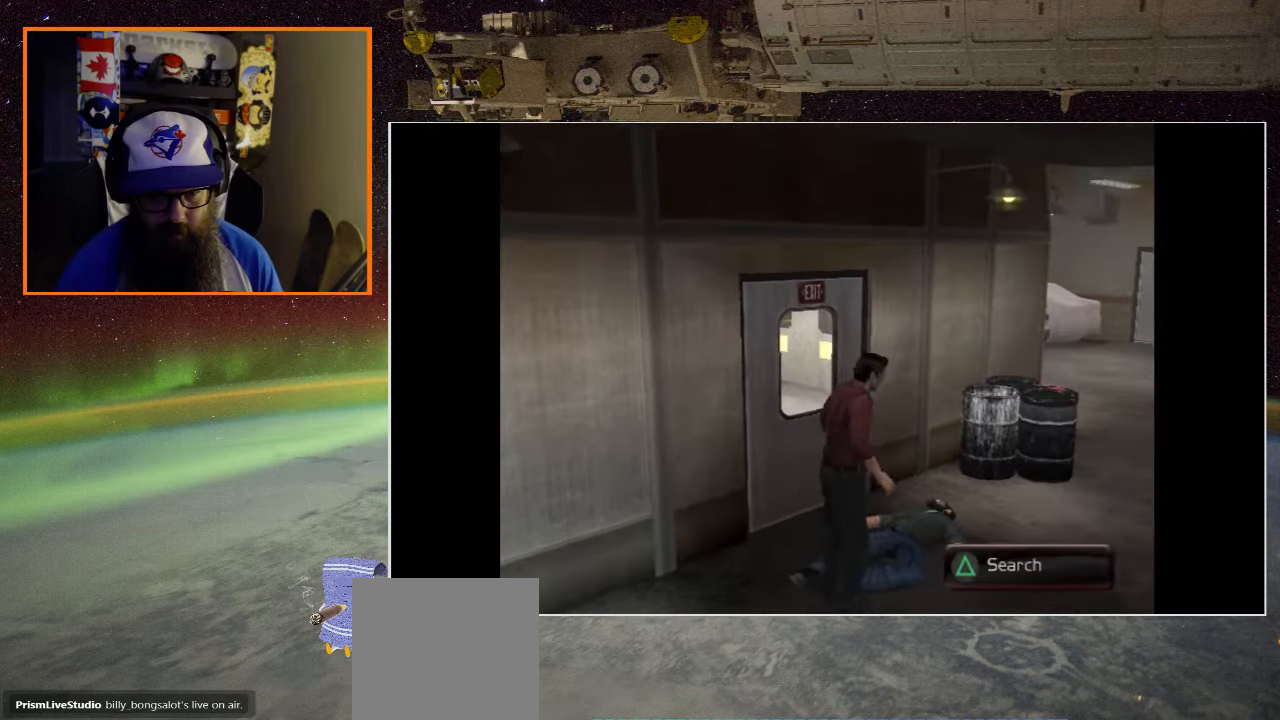
{"buttons": [], "left_stick": "center", "right_stick": "center", "events": [[150, "Y", "down"], [284, "Y", "up"]]}
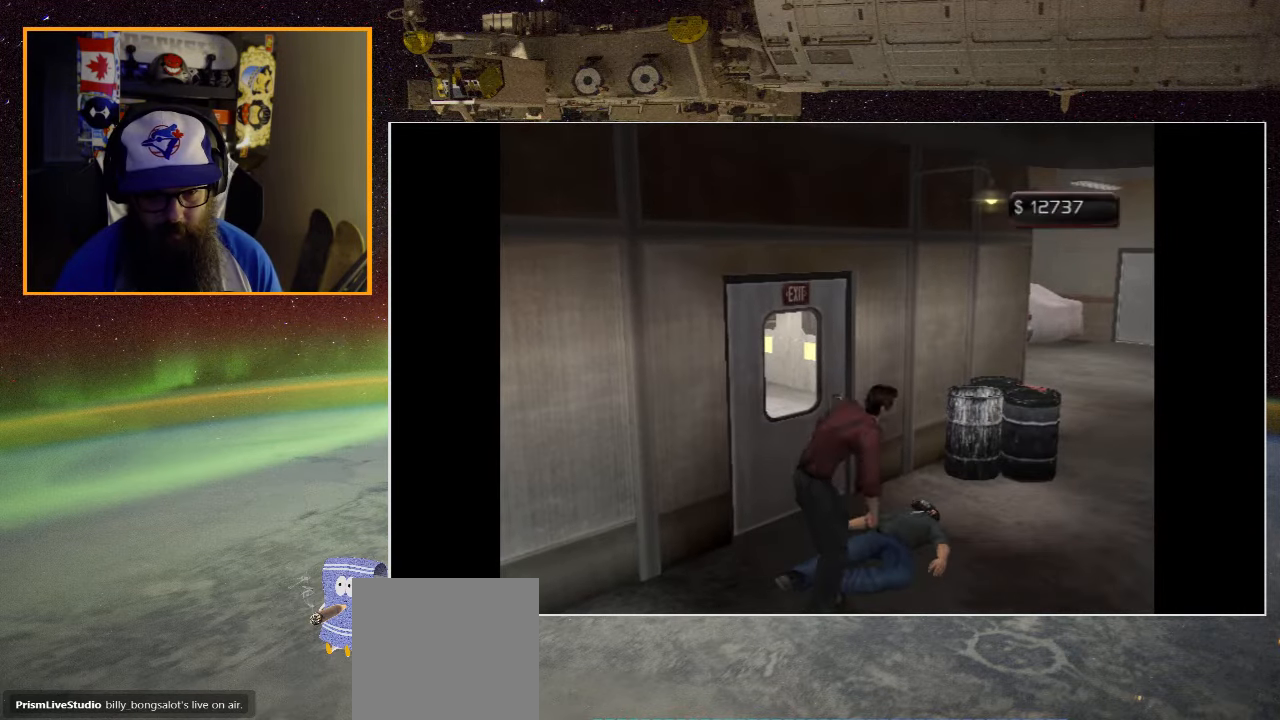
{"buttons": [], "left_stick": "down-left", "right_stick": "center", "events": [[17, "left_stick", "down-left"]]}
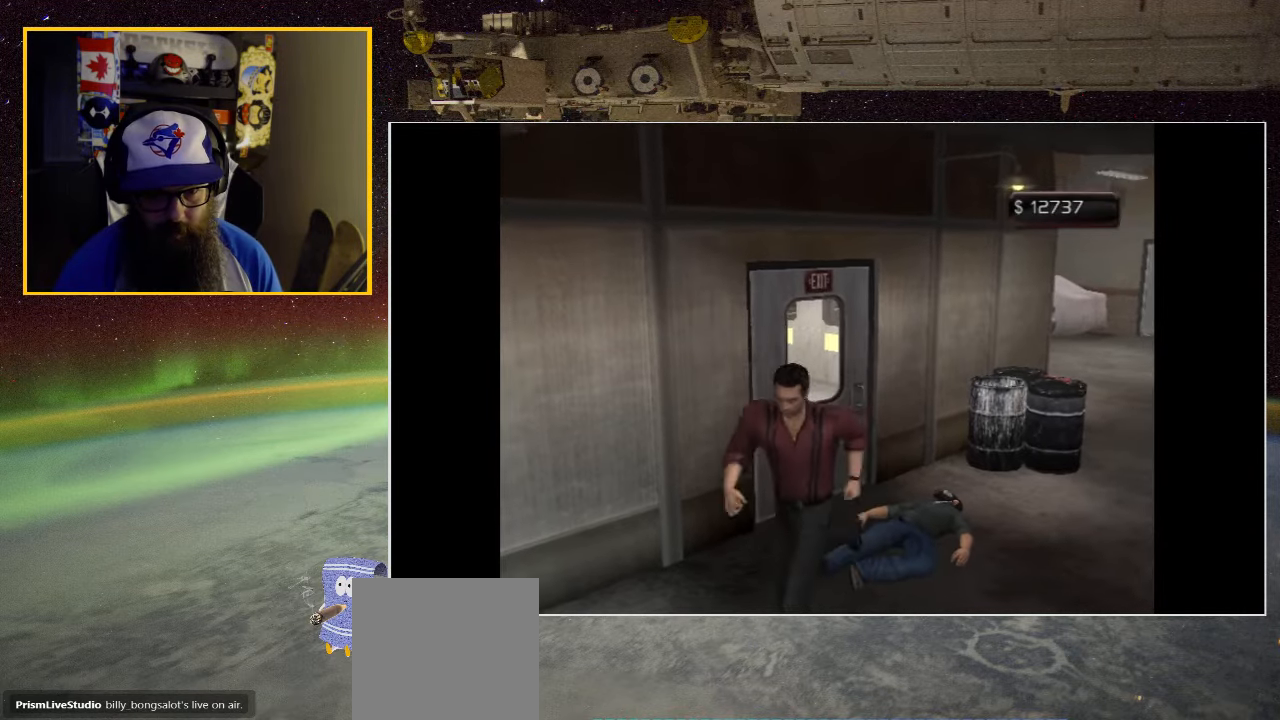
{"buttons": [], "left_stick": "up-left", "right_stick": "center", "events": [[217, "left_stick", "left"], [450, "left_stick", "up-left"]]}
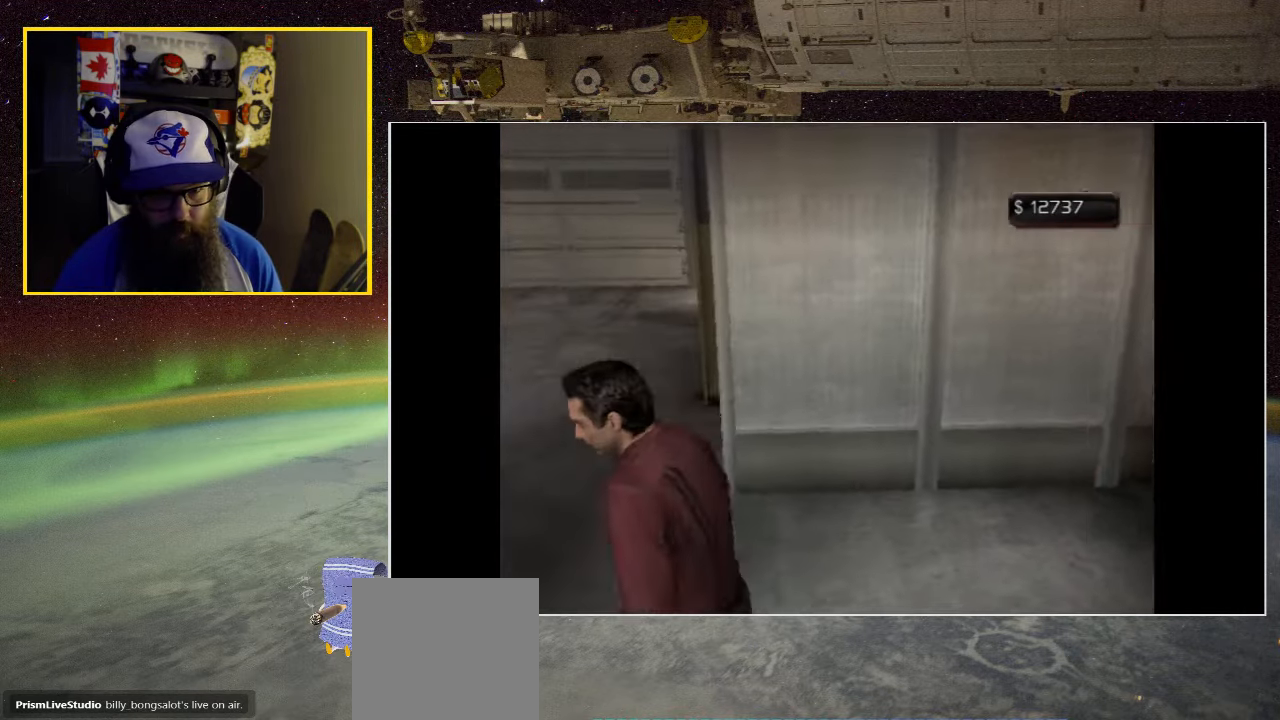
{"buttons": [], "left_stick": "up", "right_stick": "center", "events": [[266, "left_stick", "up"]]}
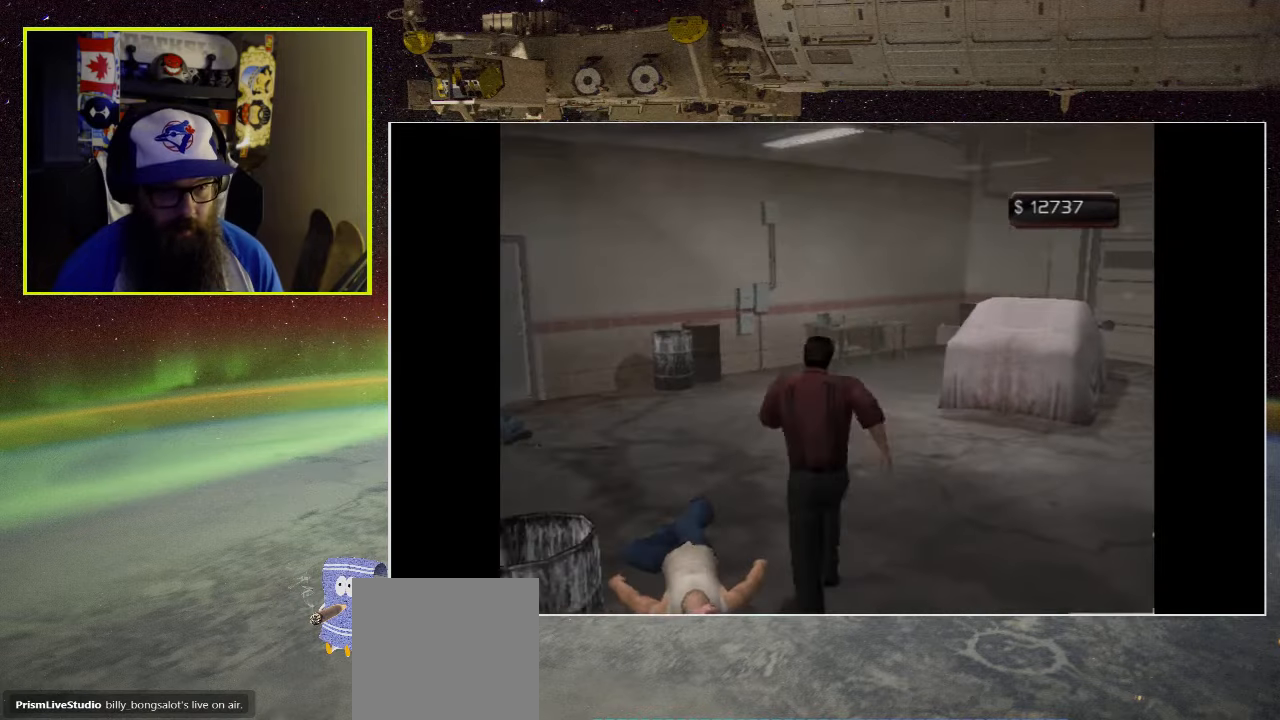
{"buttons": [], "left_stick": "up", "right_stick": "center", "events": []}
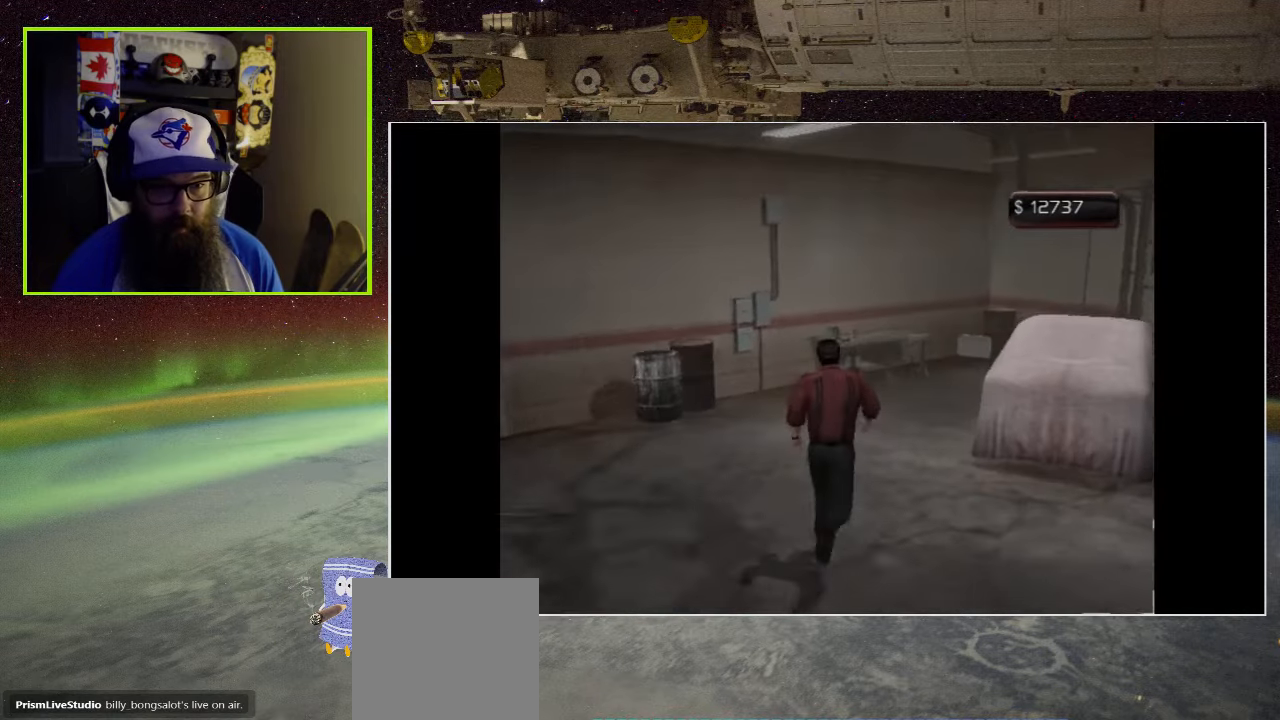
{"buttons": [], "left_stick": "up", "right_stick": "center", "events": [[300, "left_stick", "up-right"], [483, "left_stick", "up"]]}
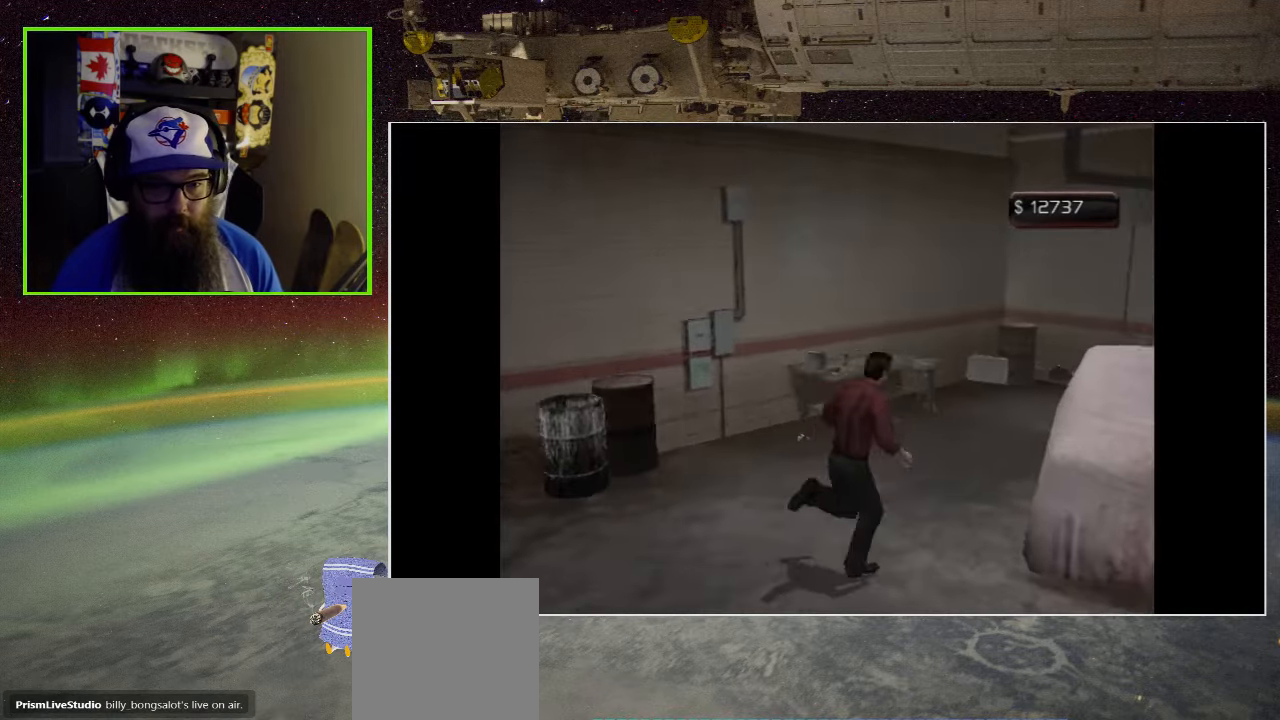
{"buttons": [], "left_stick": "up-left", "right_stick": "center", "events": [[366, "left_stick", "up-left"]]}
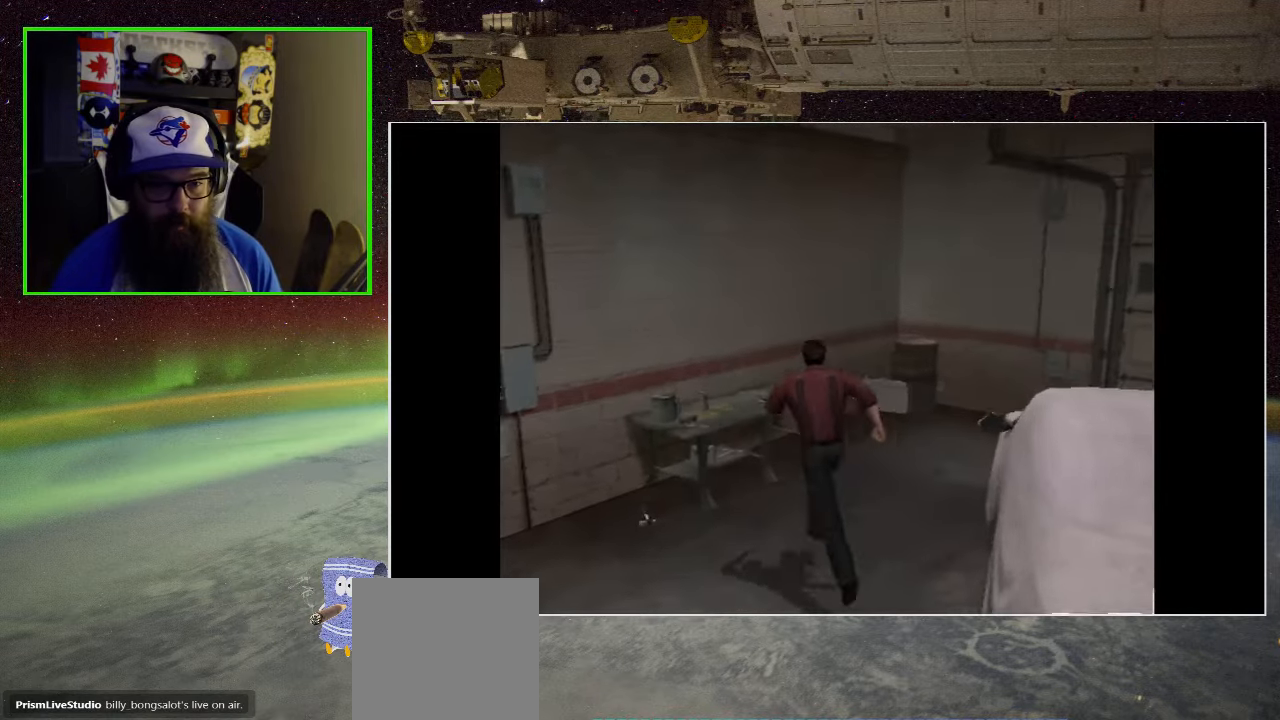
{"buttons": [], "left_stick": "center", "right_stick": "center", "events": [[33, "left_stick", "up"], [216, "A", "down"], [416, "A", "up"], [450, "left_stick", "center"]]}
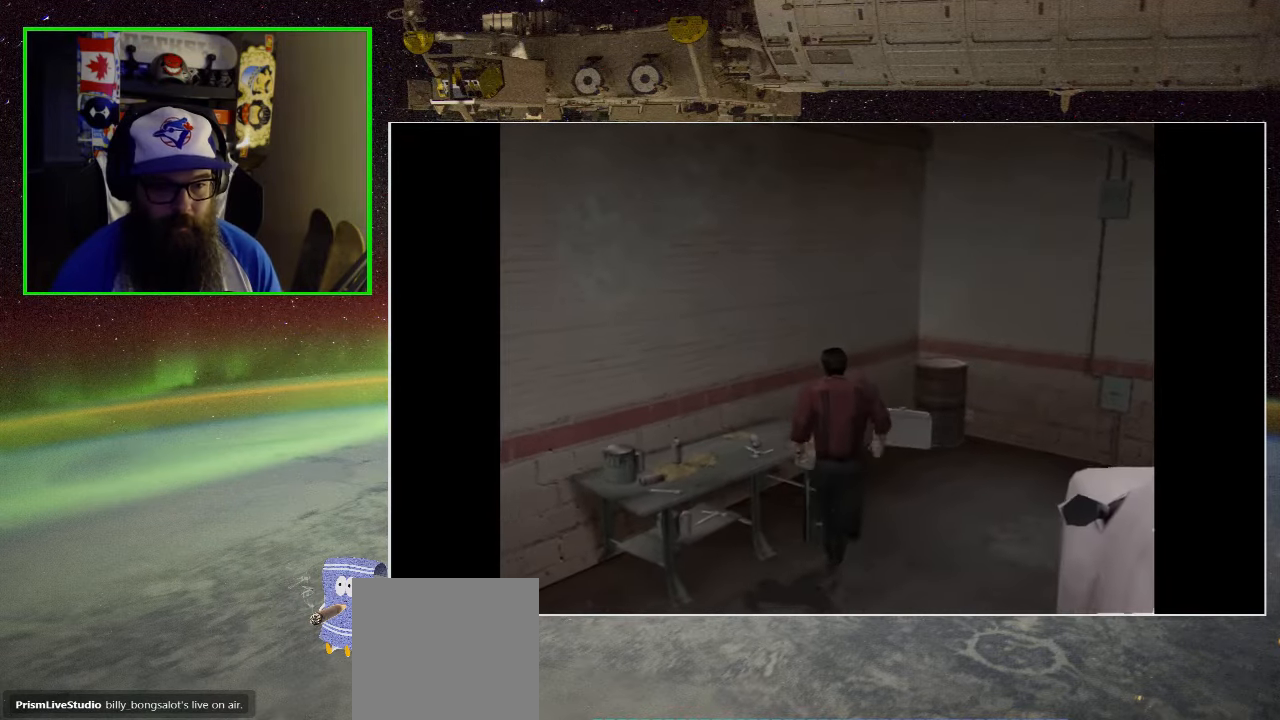
{"buttons": [], "left_stick": "left", "right_stick": "center", "events": [[33, "left_stick", "down-left"], [216, "A", "down"], [383, "A", "up"], [483, "left_stick", "left"]]}
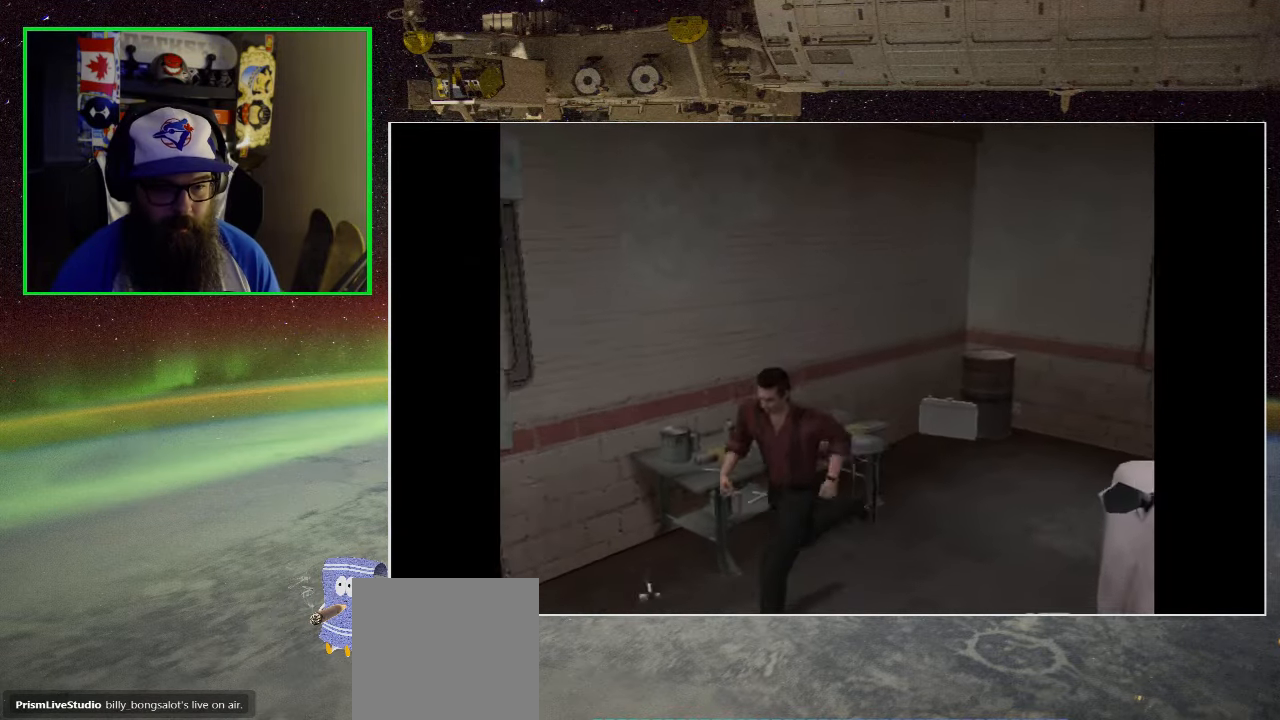
{"buttons": ["A"], "left_stick": "right", "right_stick": "center", "events": [[150, "A", "down"], [166, "left_stick", "up"], [283, "left_stick", "up-right"], [316, "A", "up"], [400, "A", "down"], [416, "left_stick", "right"]]}
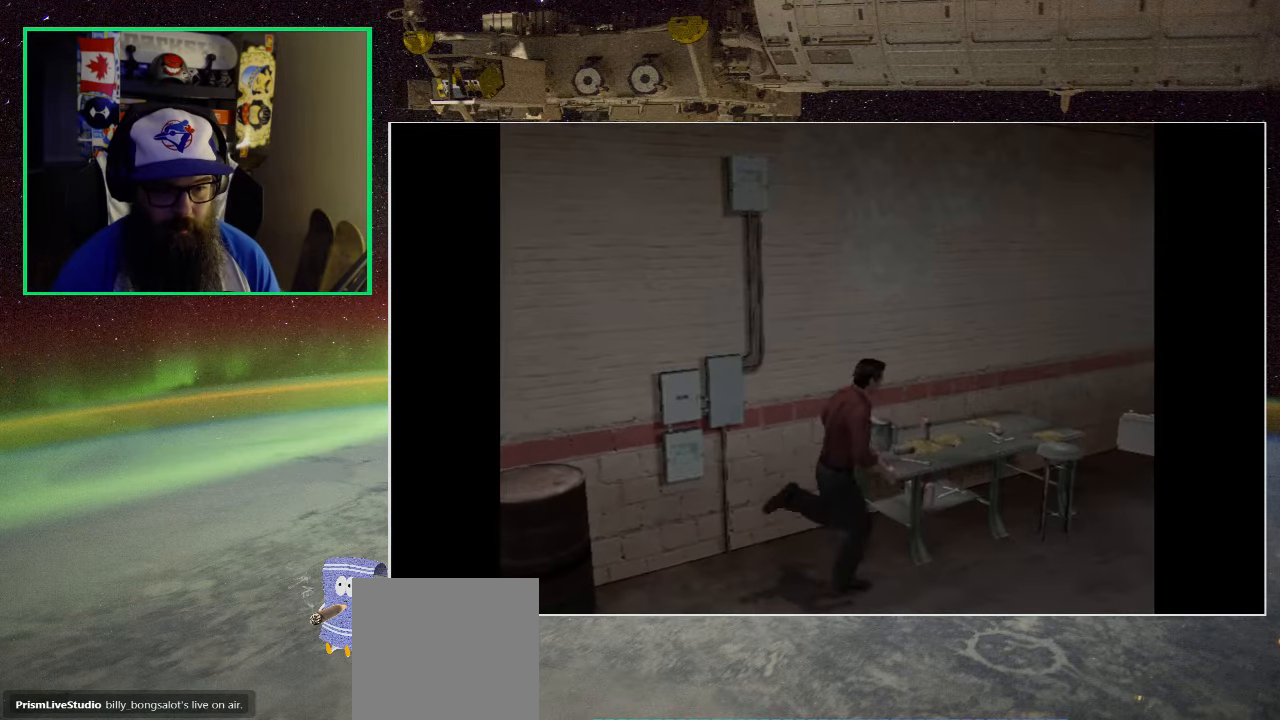
{"buttons": [], "left_stick": "up", "right_stick": "center", "events": [[16, "A", "up"], [150, "A", "down"], [266, "A", "up"], [483, "left_stick", "up"]]}
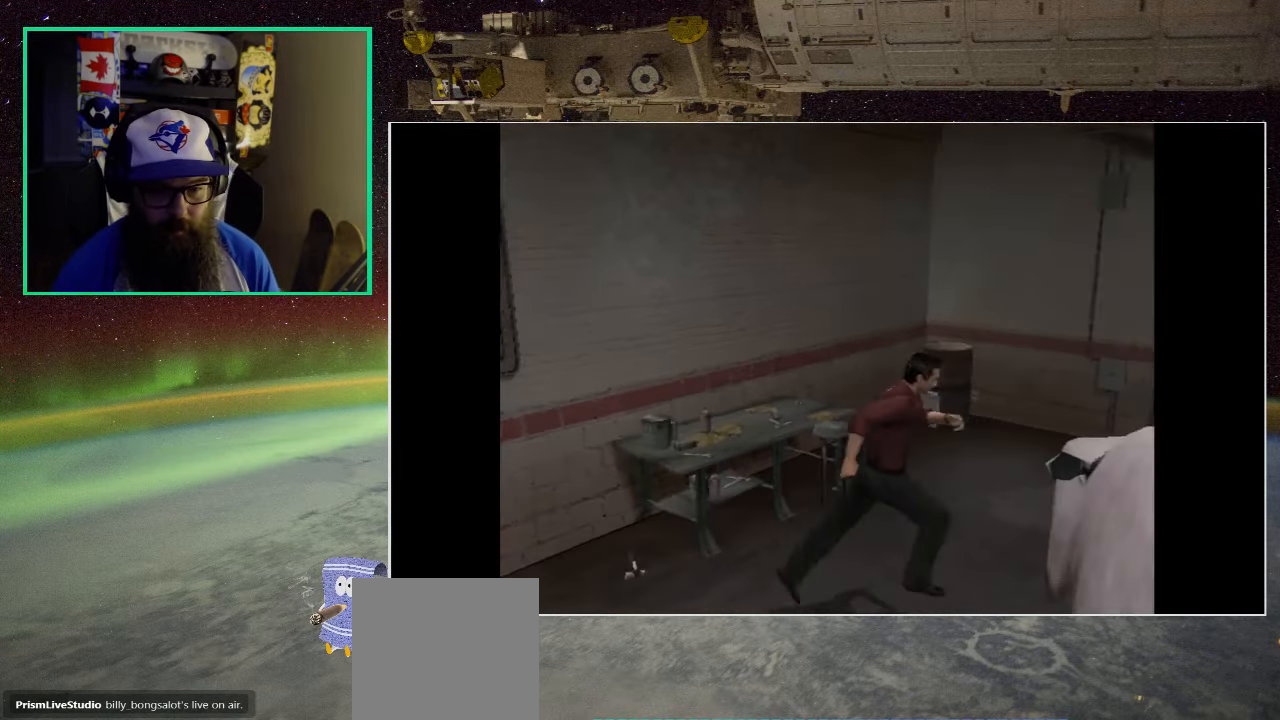
{"buttons": [], "left_stick": "up", "right_stick": "center", "events": [[133, "A", "down"], [316, "A", "up"]]}
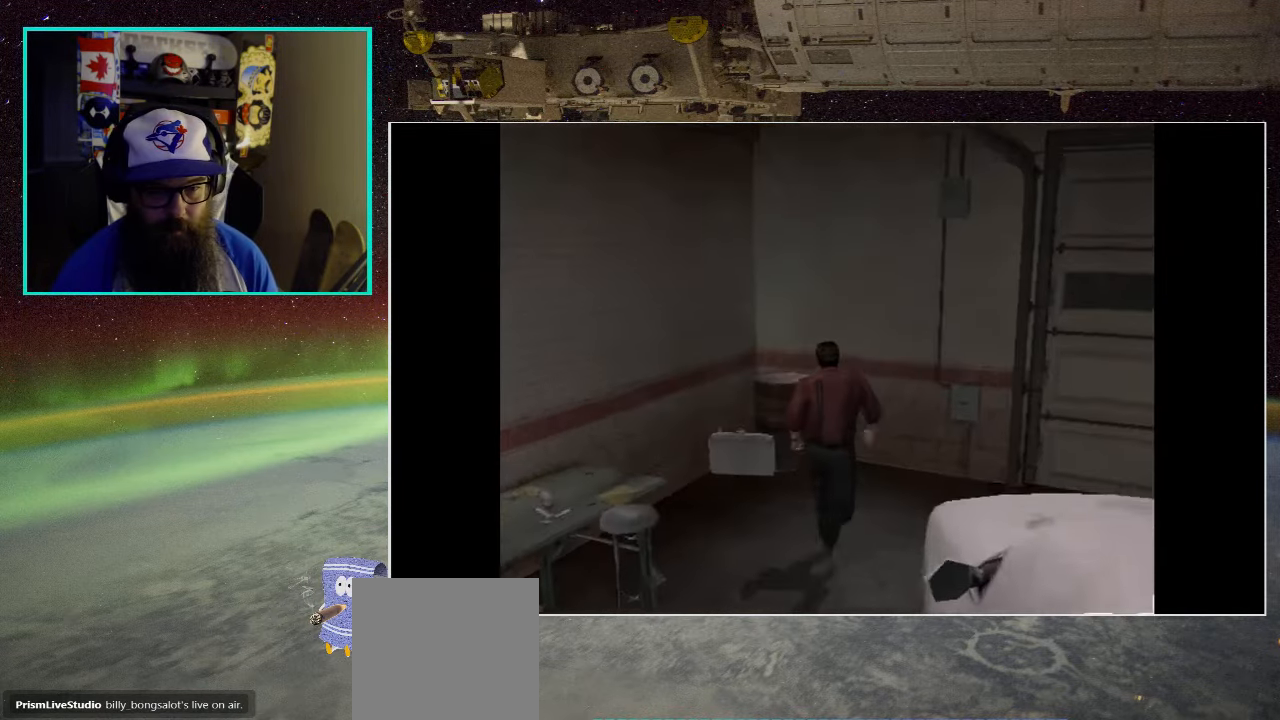
{"buttons": [], "left_stick": "up", "right_stick": "center", "events": [[150, "left_stick", "up-left"], [300, "A", "down"], [316, "left_stick", "up"], [466, "A", "up"]]}
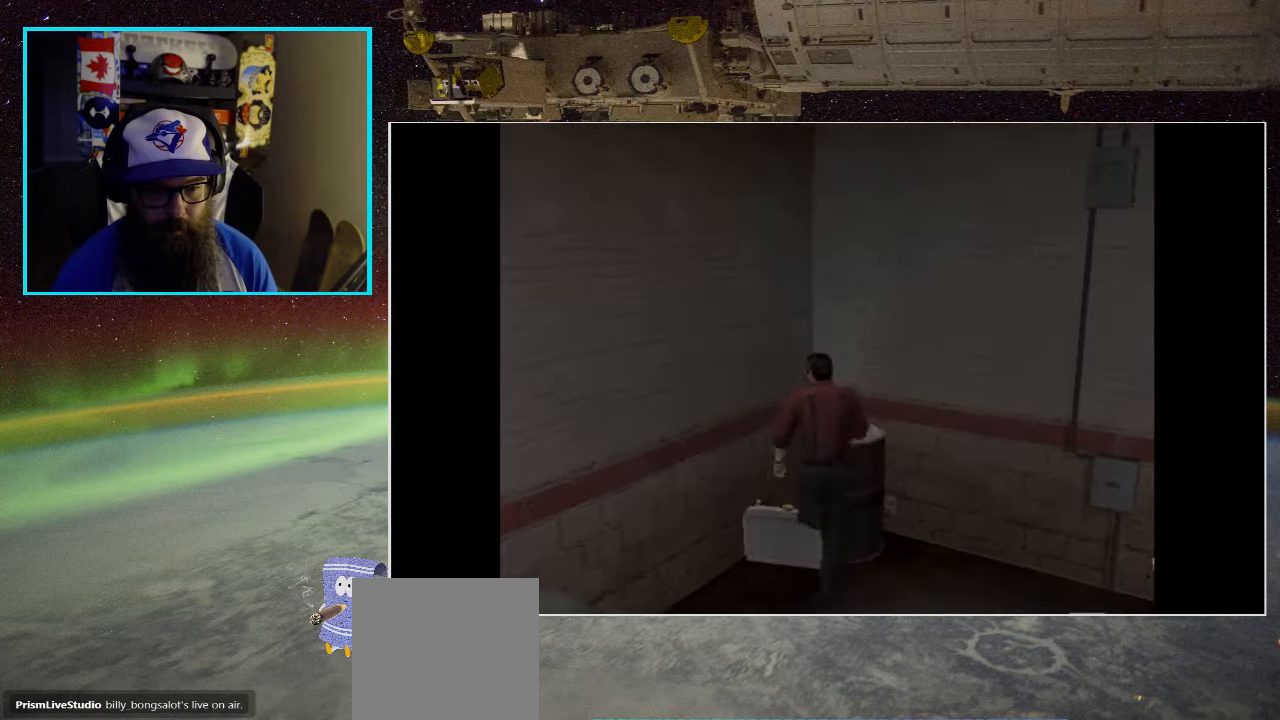
{"buttons": [], "left_stick": "right", "right_stick": "center", "events": [[66, "A", "down"], [66, "left_stick", "center"], [183, "A", "up"], [317, "left_stick", "right"]]}
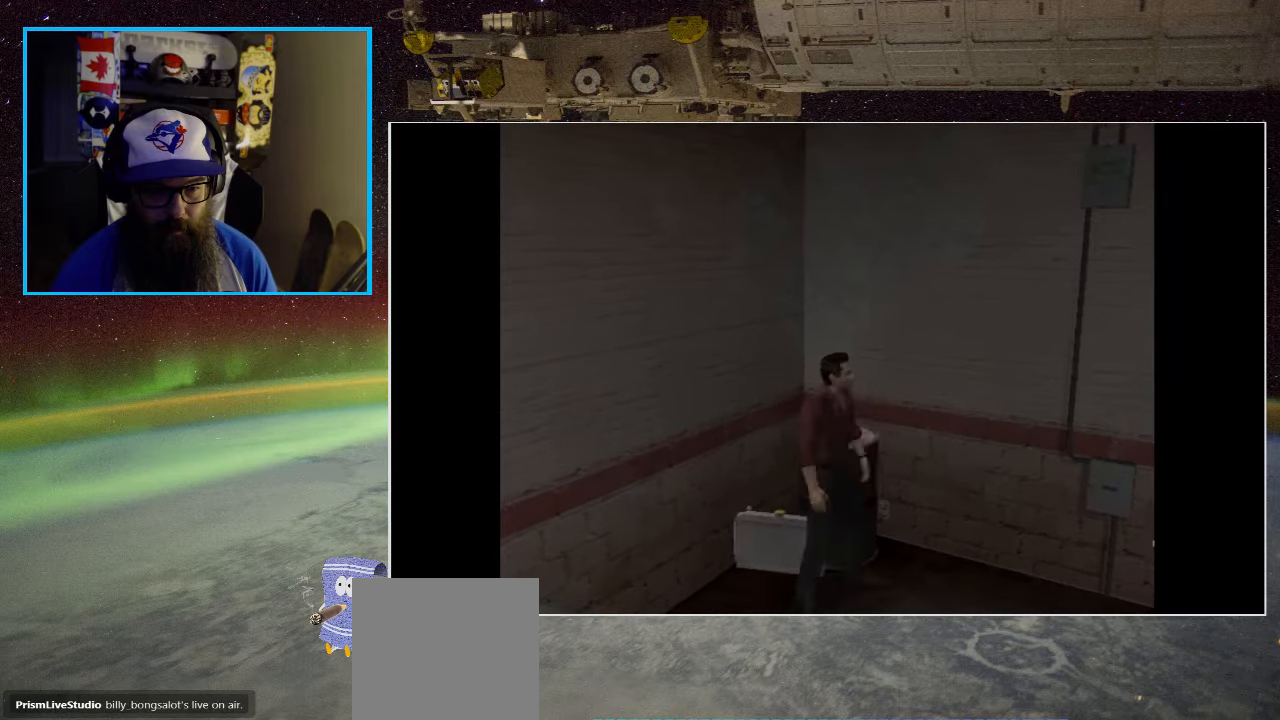
{"buttons": [], "left_stick": "right", "right_stick": "center", "events": [[250, "A", "down"], [467, "A", "up"]]}
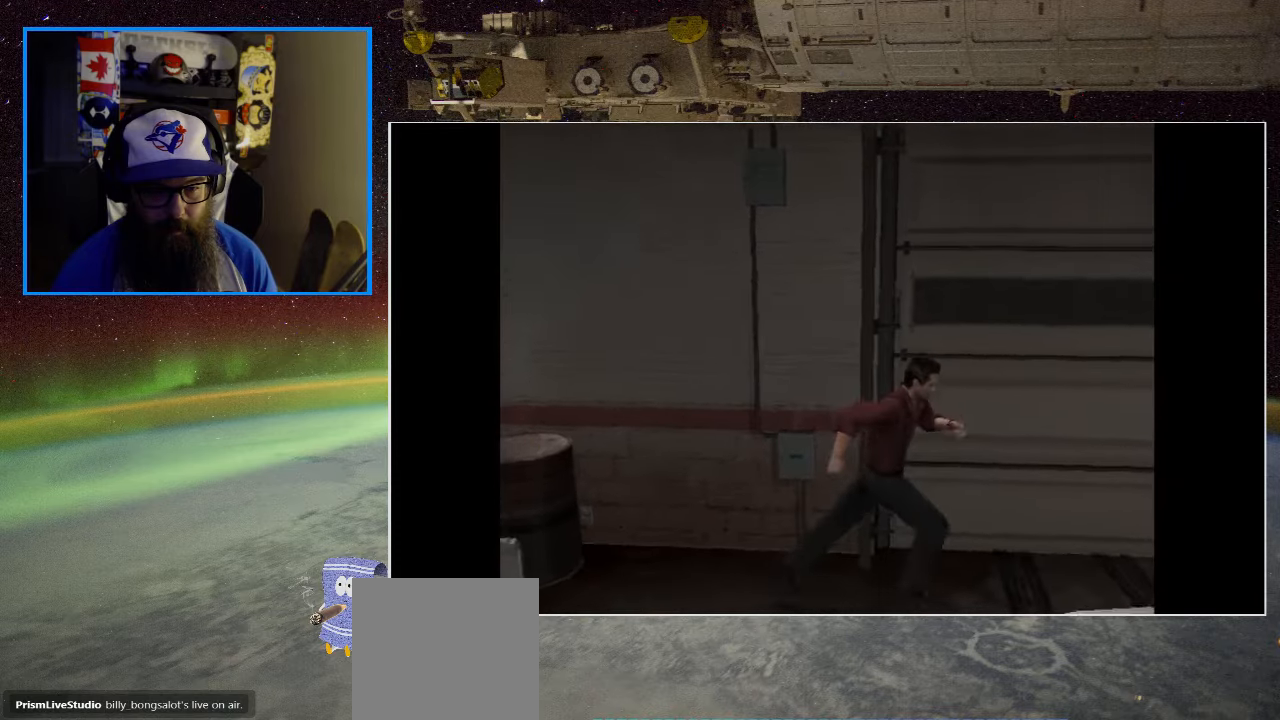
{"buttons": ["A"], "left_stick": "right", "right_stick": "center", "events": [[367, "A", "down"]]}
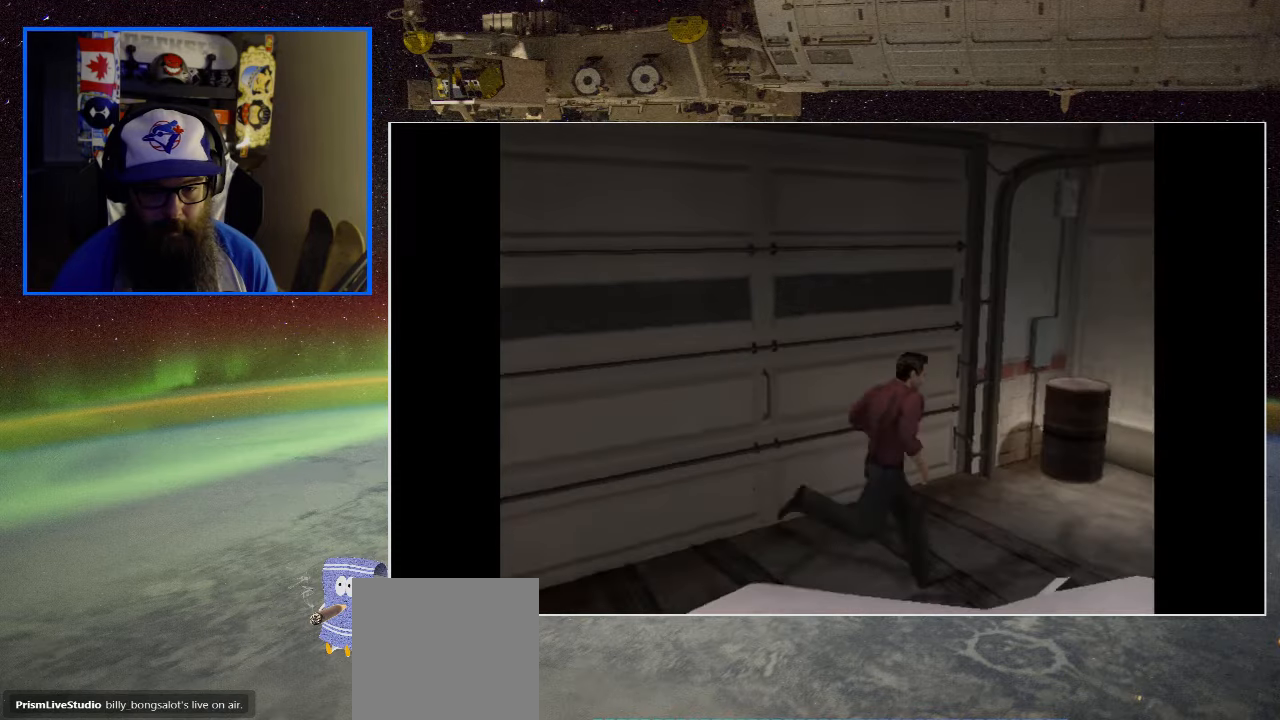
{"buttons": [], "left_stick": "up", "right_stick": "center", "events": [[33, "A", "up"], [217, "left_stick", "up-right"], [433, "left_stick", "up"]]}
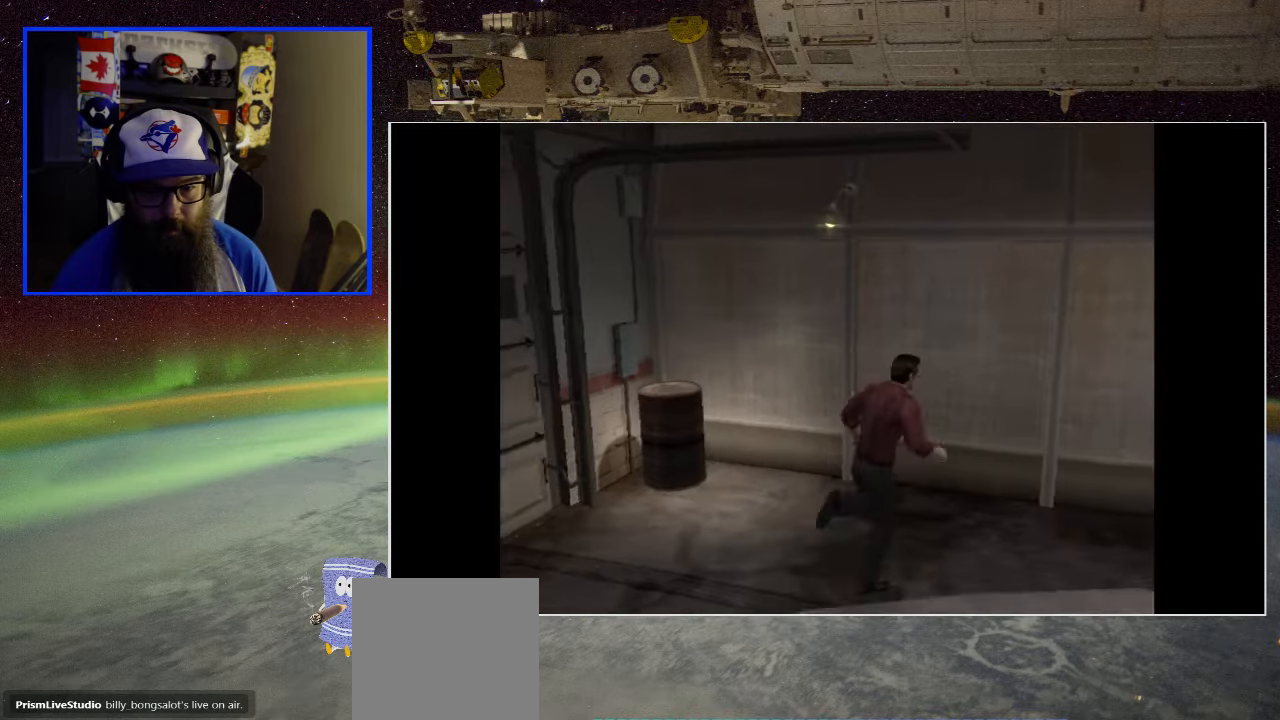
{"buttons": ["A"], "left_stick": "right", "right_stick": "center", "events": [[283, "left_stick", "right"], [317, "A", "down"]]}
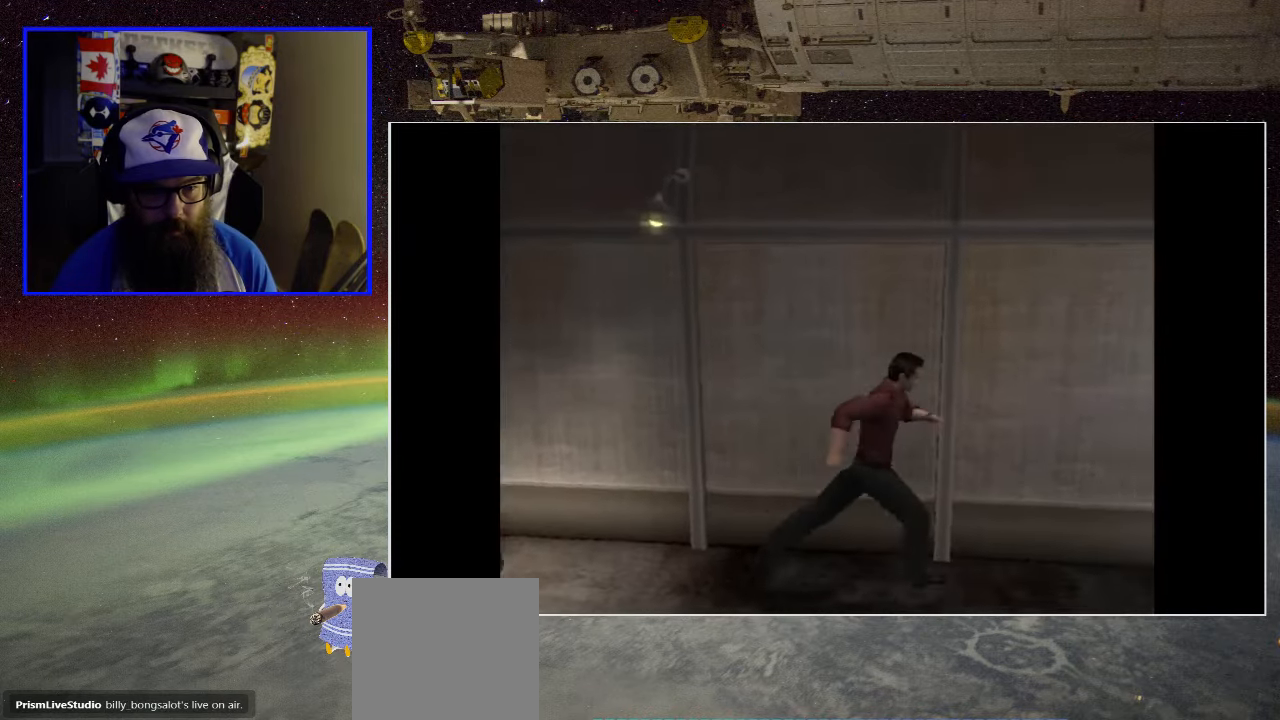
{"buttons": [], "left_stick": "up-right", "right_stick": "center", "events": [[50, "A", "up"], [483, "left_stick", "up-right"]]}